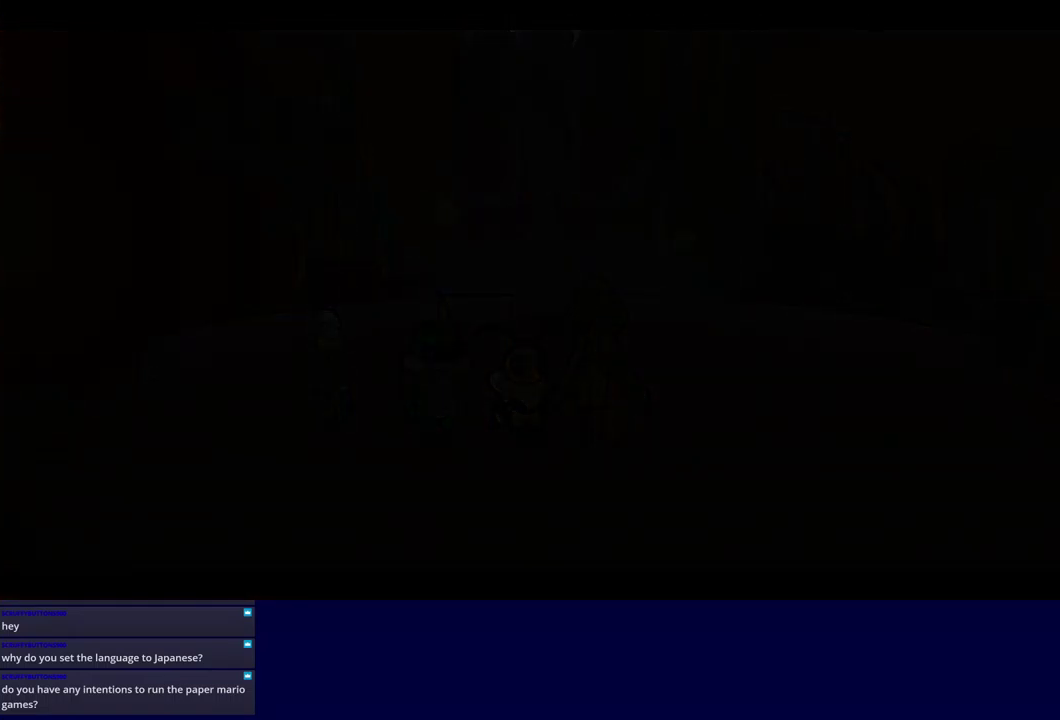
Gameplay with a controller (Xbox layout); each line is a JSON object with the inputs held at the frame after it. "events" lists button and stick changes between this image and that frame as [ms after this image, input, new state], when the widget could be followed in between. Not read: L1 L2 L3 R1 R2 R3.
{"buttons": ["B"], "left_stick": "center", "events": []}
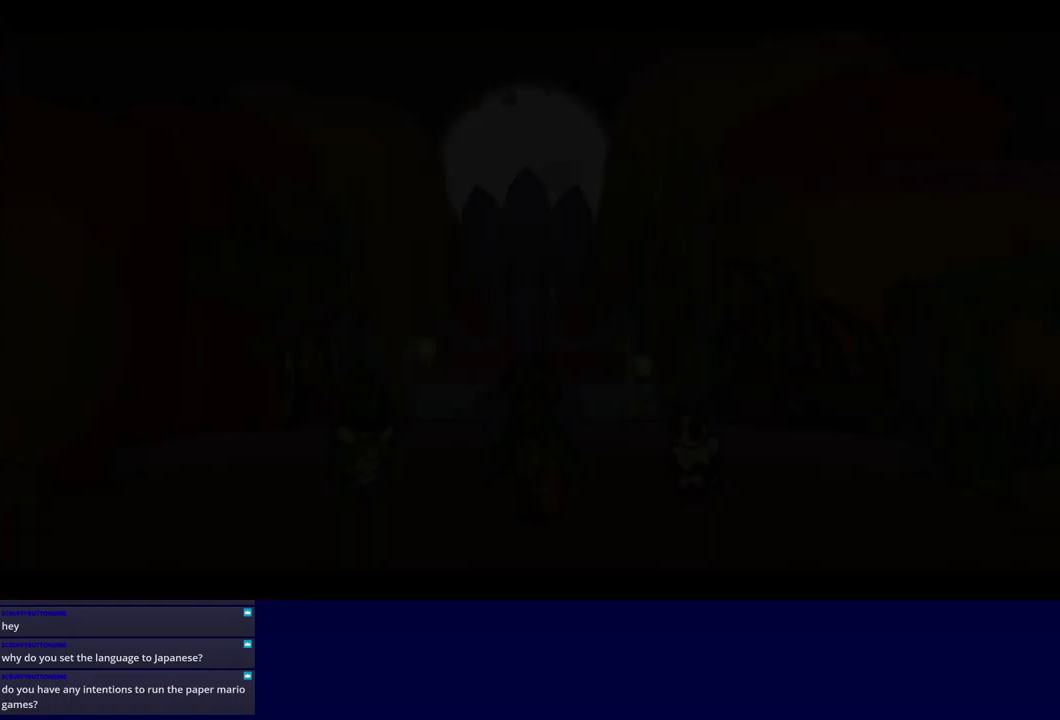
{"buttons": ["B"], "left_stick": "center", "events": []}
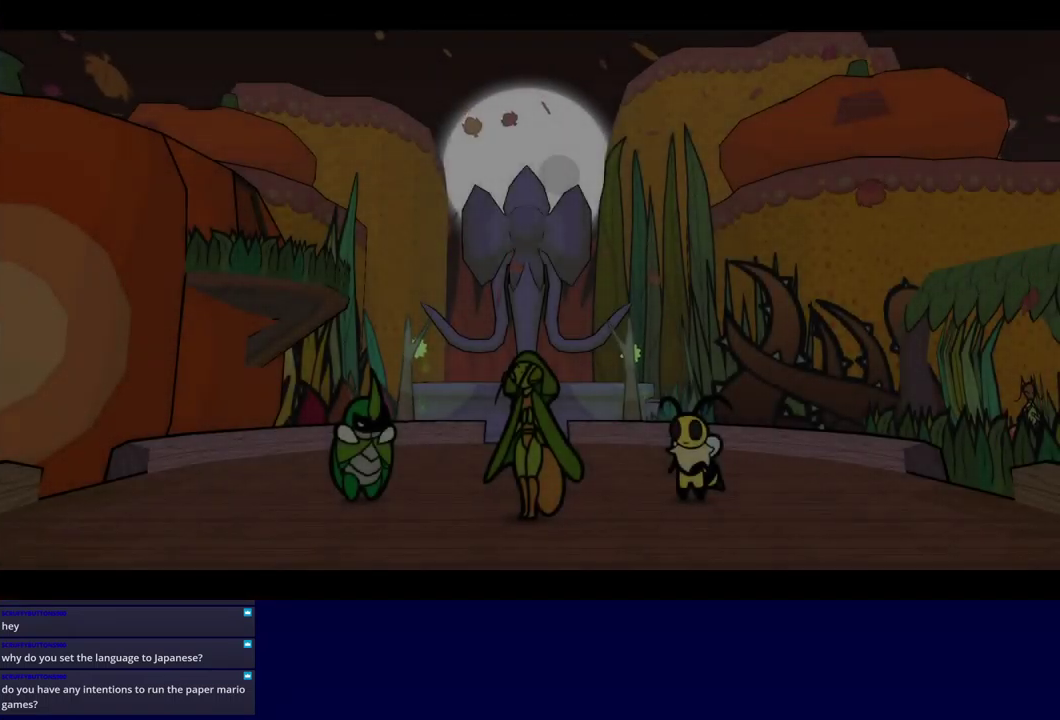
{"buttons": ["B"], "left_stick": "center", "events": []}
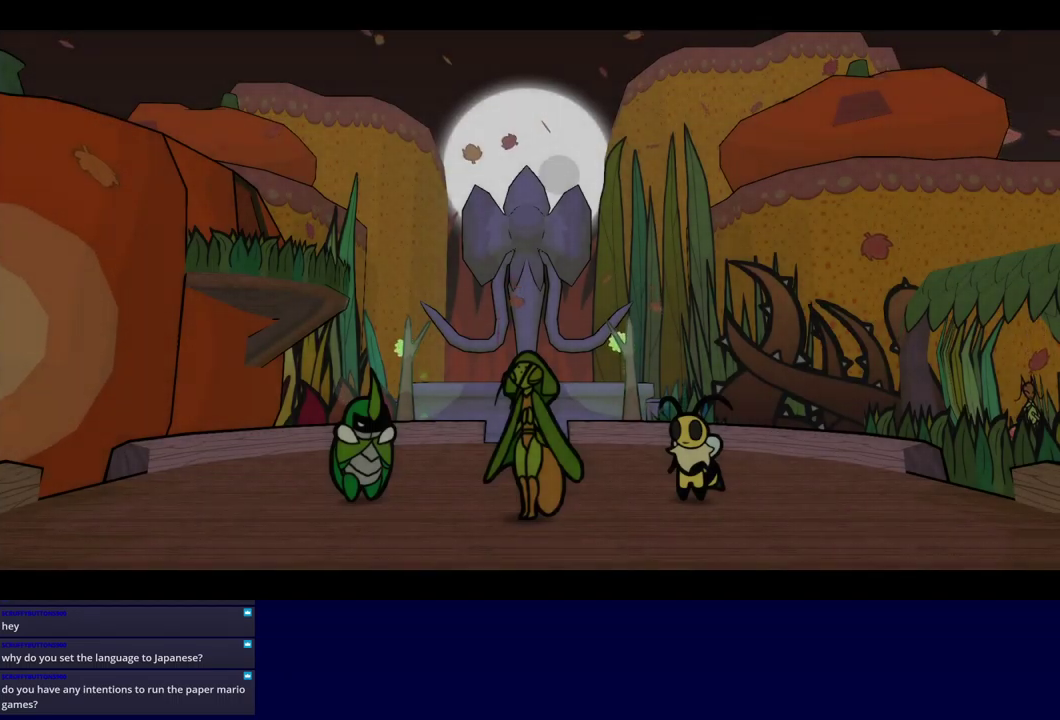
{"buttons": ["B"], "left_stick": "center", "events": []}
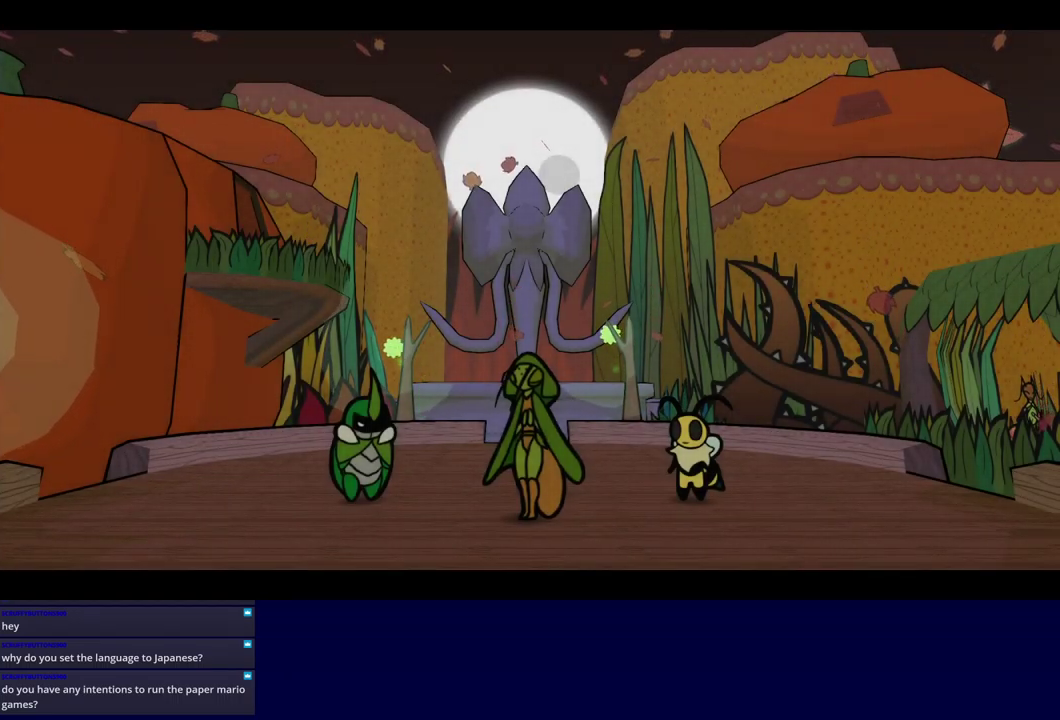
{"buttons": ["B"], "left_stick": "center", "events": []}
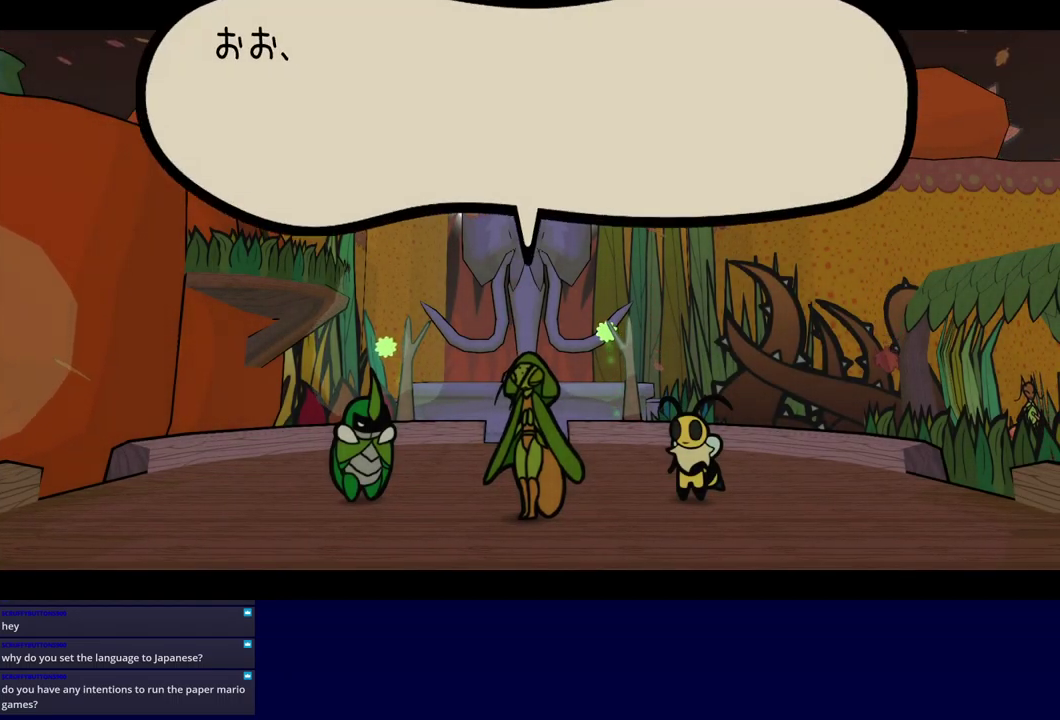
{"buttons": ["B"], "left_stick": "center", "events": []}
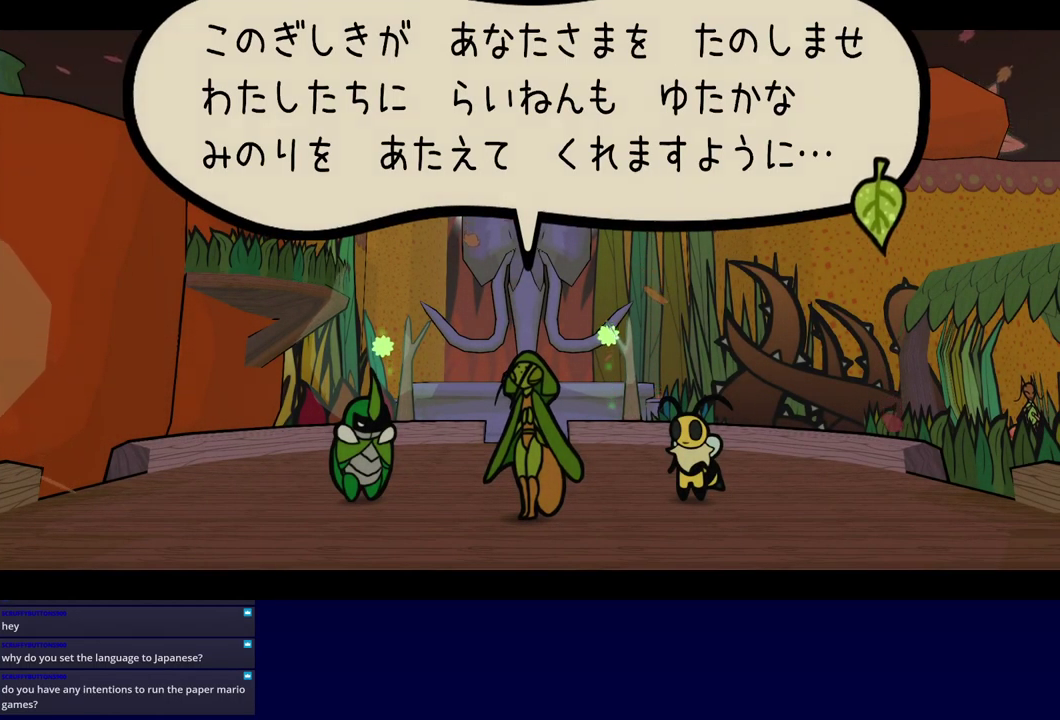
{"buttons": ["B"], "left_stick": "center", "events": []}
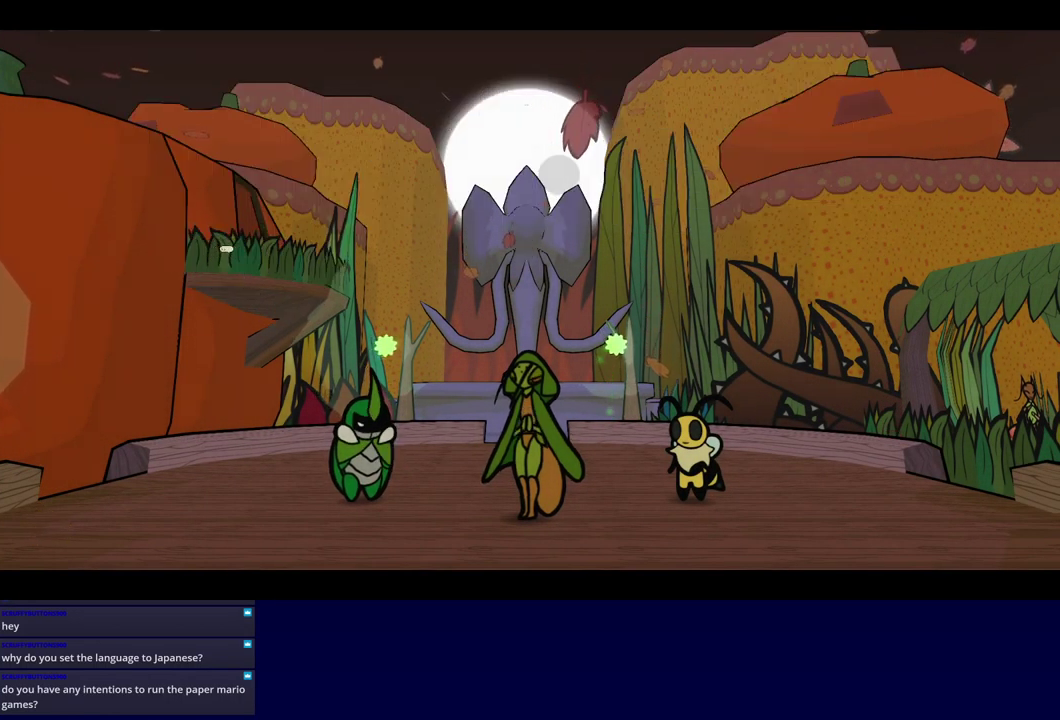
{"buttons": ["B"], "left_stick": "center", "events": []}
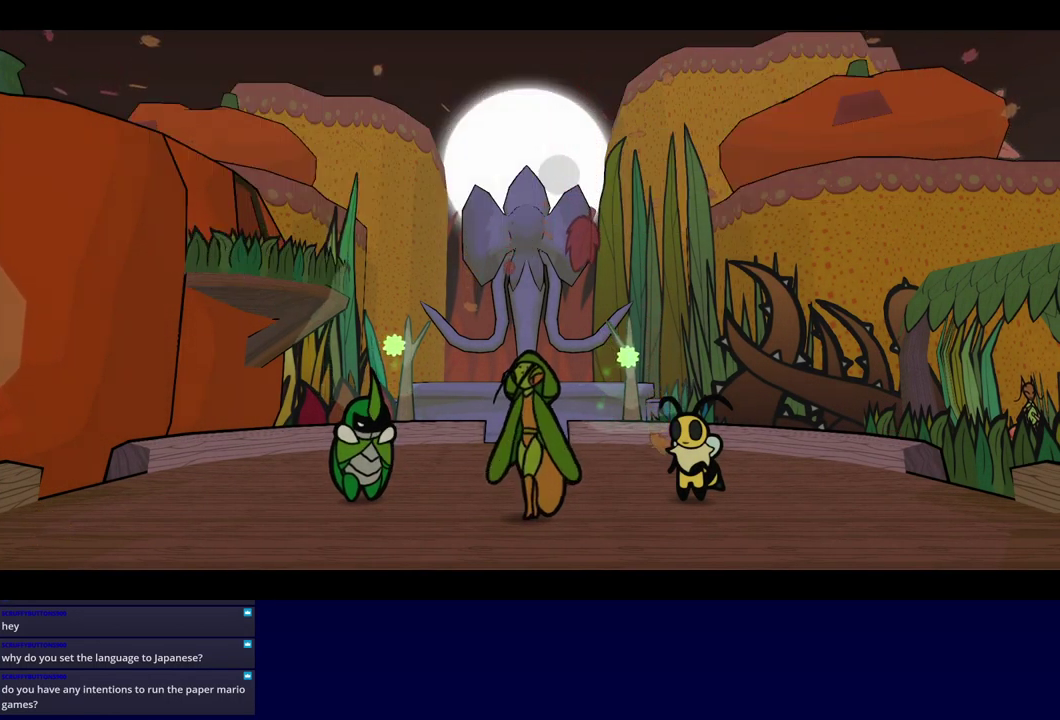
{"buttons": ["B"], "left_stick": "center", "events": []}
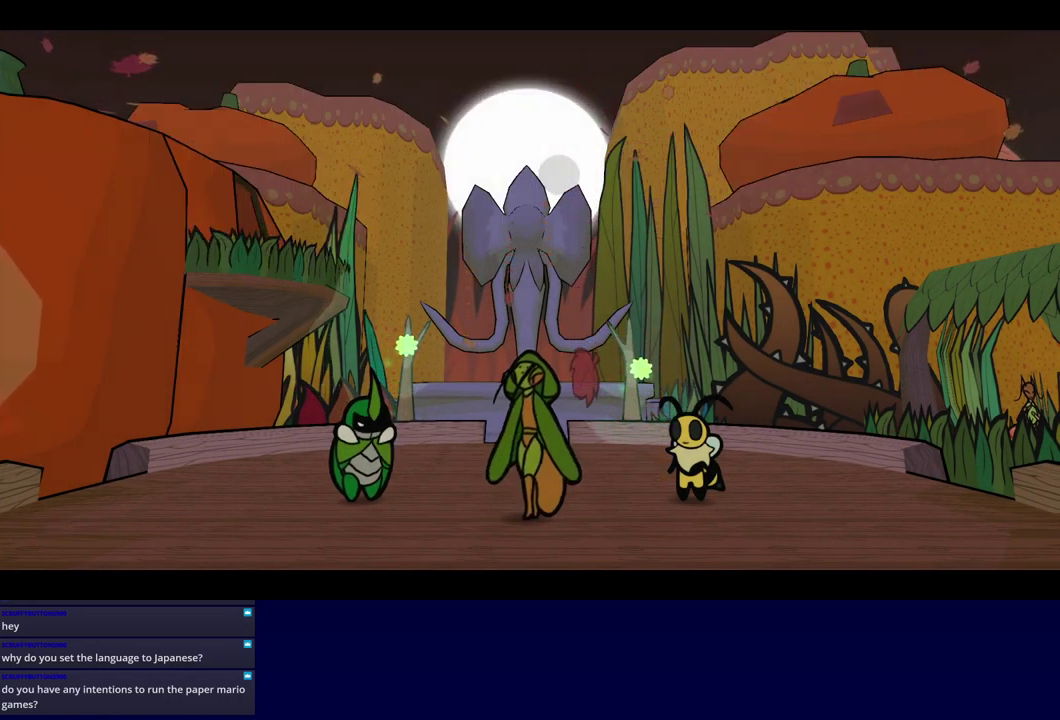
{"buttons": ["B"], "left_stick": "center", "events": []}
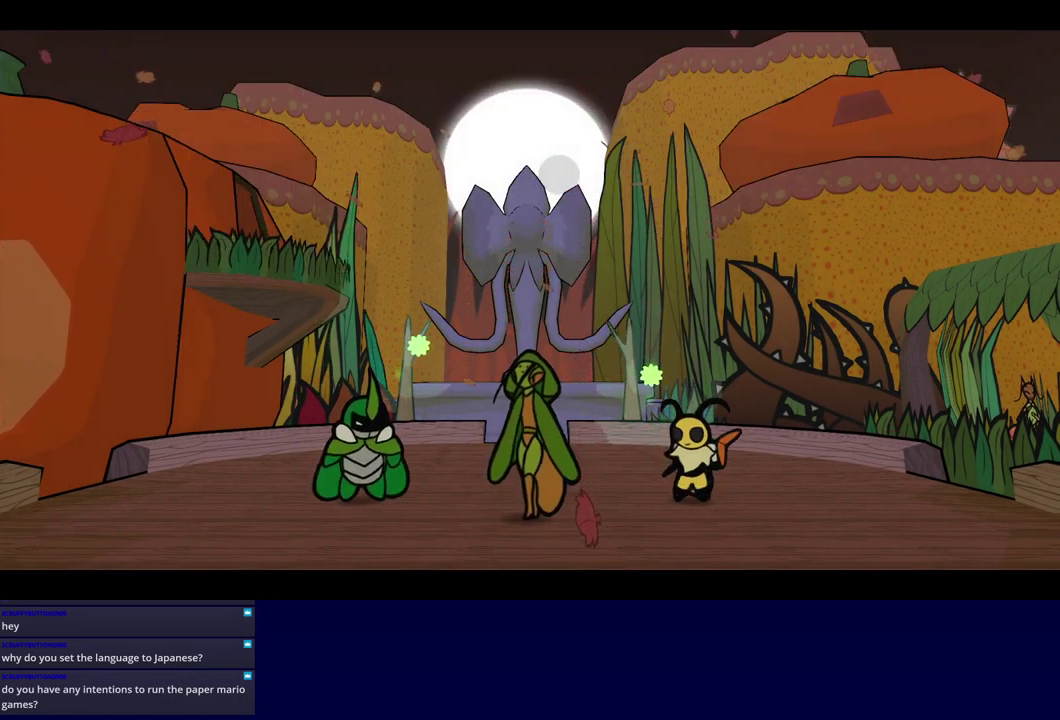
{"buttons": ["B"], "left_stick": "center", "events": []}
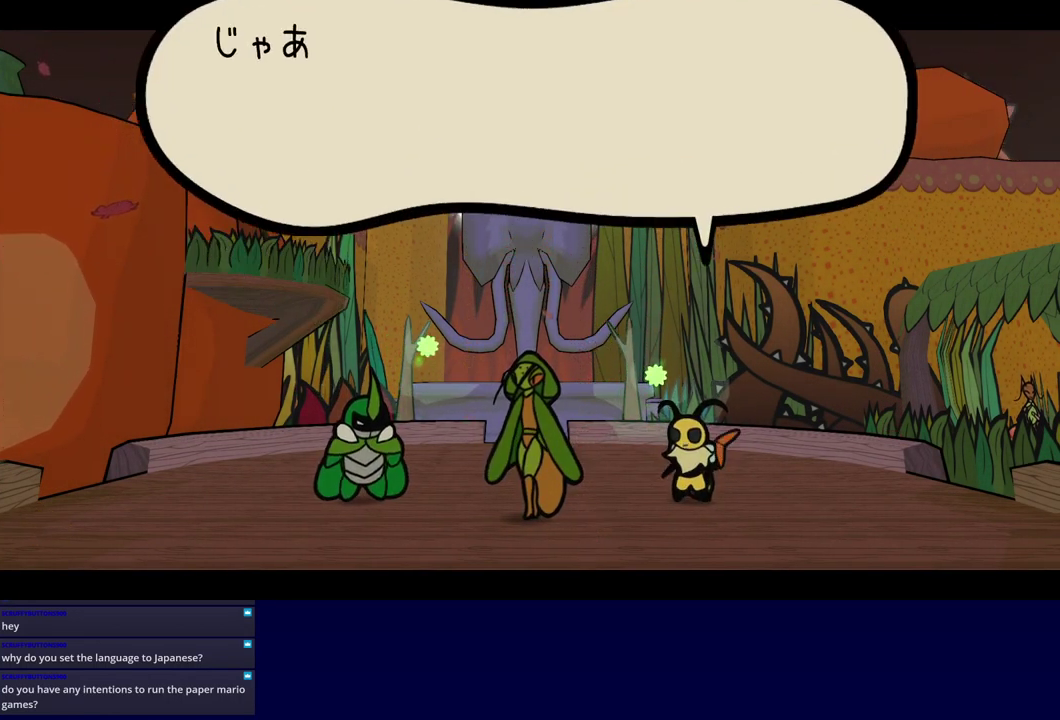
{"buttons": ["B"], "left_stick": "center", "events": []}
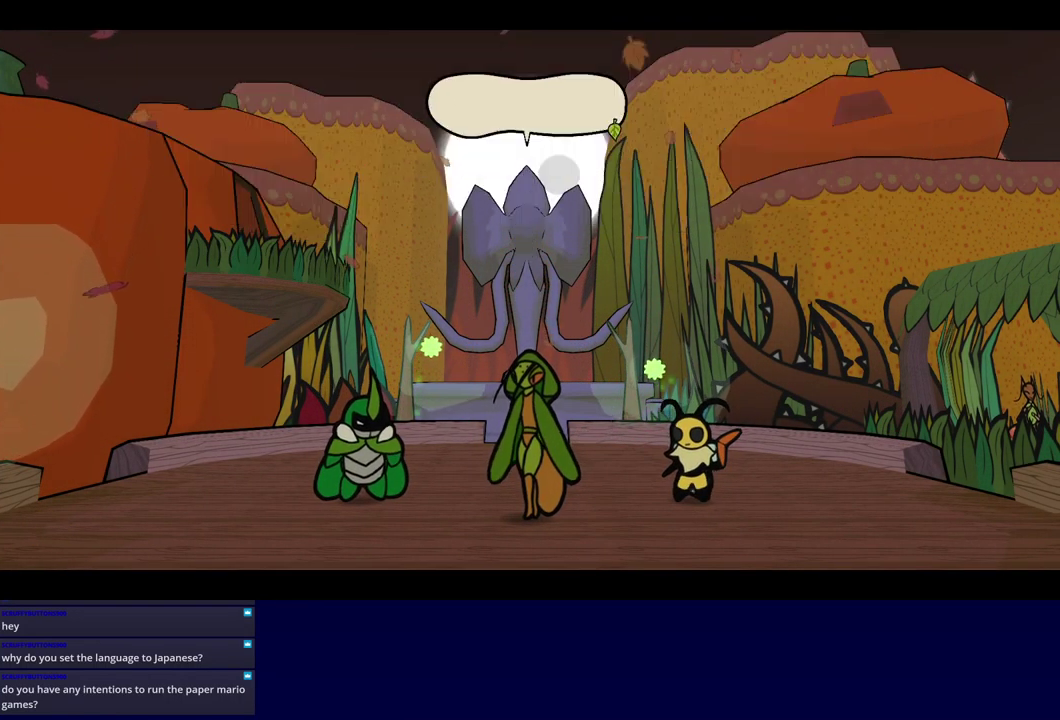
{"buttons": ["B"], "left_stick": "center", "events": []}
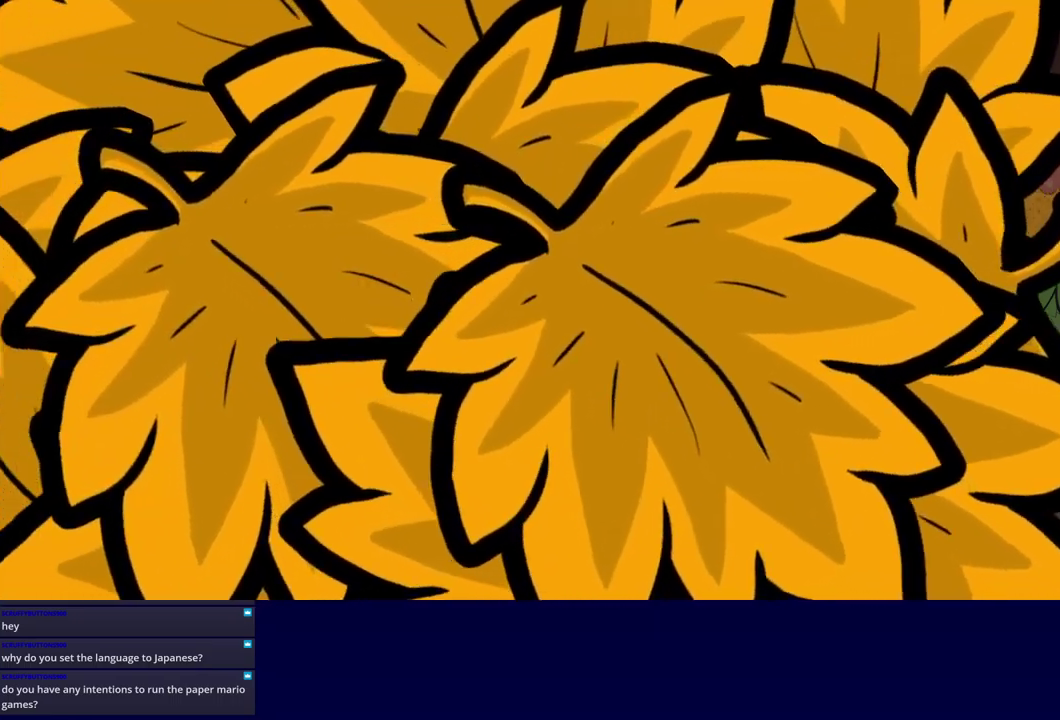
{"buttons": ["B"], "left_stick": "center", "events": []}
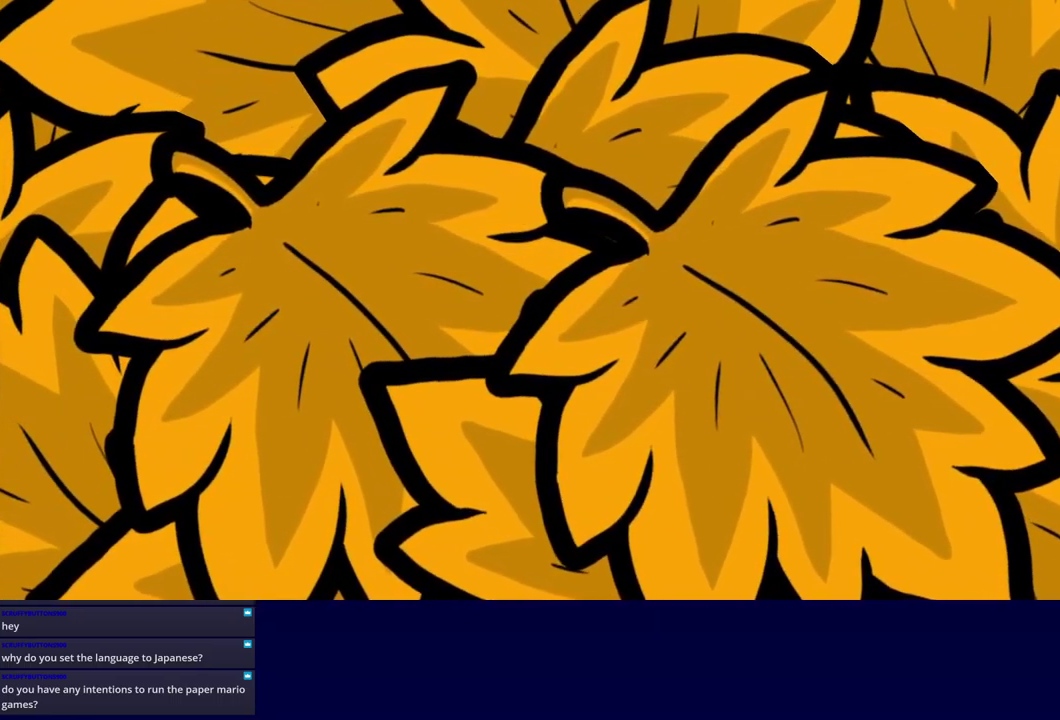
{"buttons": ["B"], "left_stick": "center", "events": []}
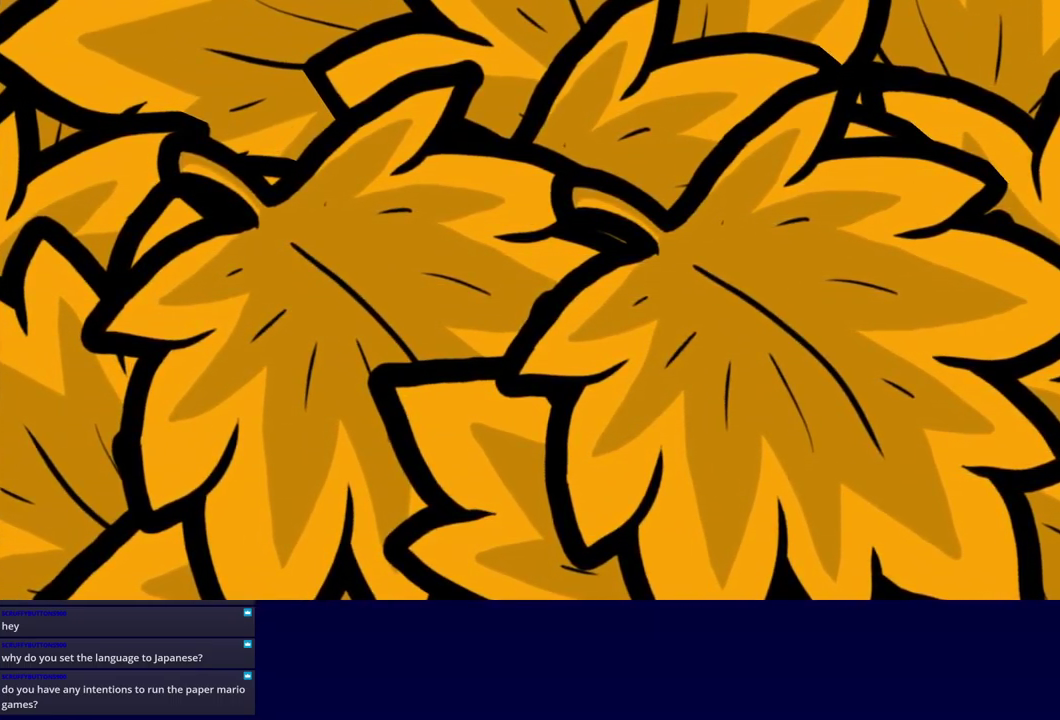
{"buttons": ["B"], "left_stick": "center", "events": []}
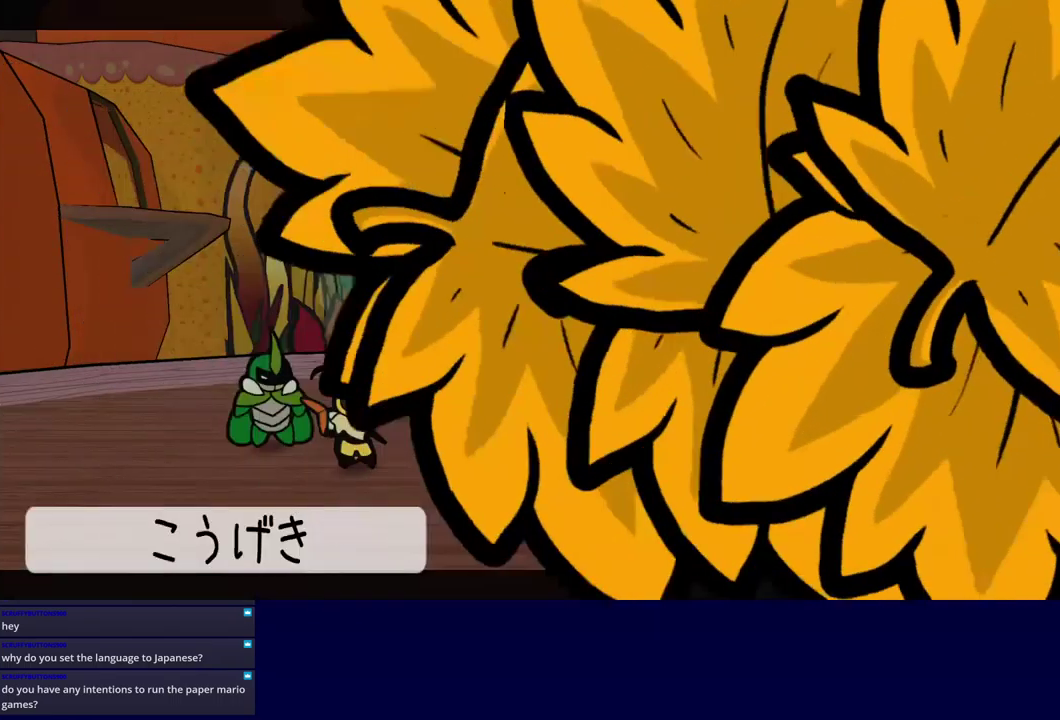
{"buttons": ["B"], "left_stick": "center", "events": []}
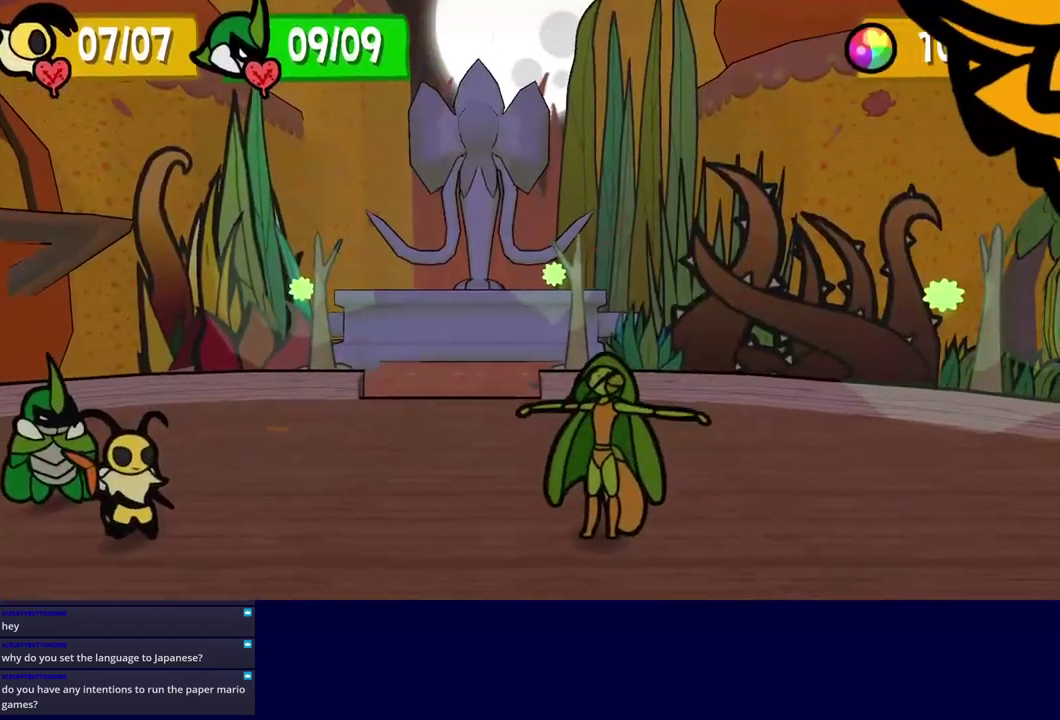
{"buttons": ["B"], "left_stick": "center", "events": []}
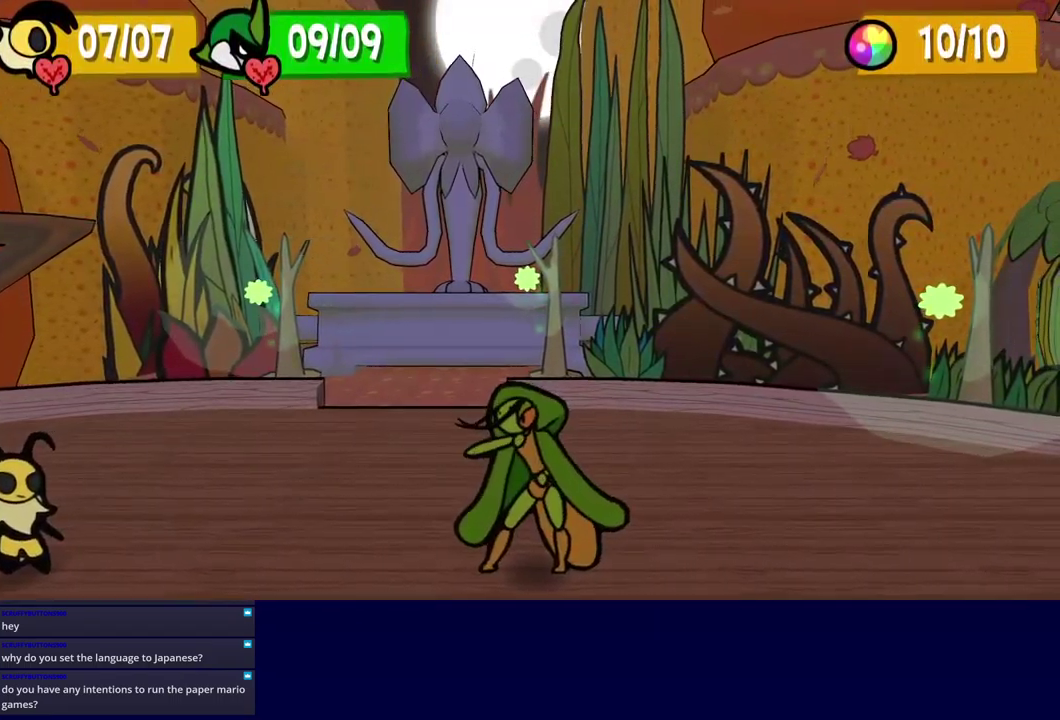
{"buttons": [], "left_stick": "center", "events": [[284, "B", "up"]]}
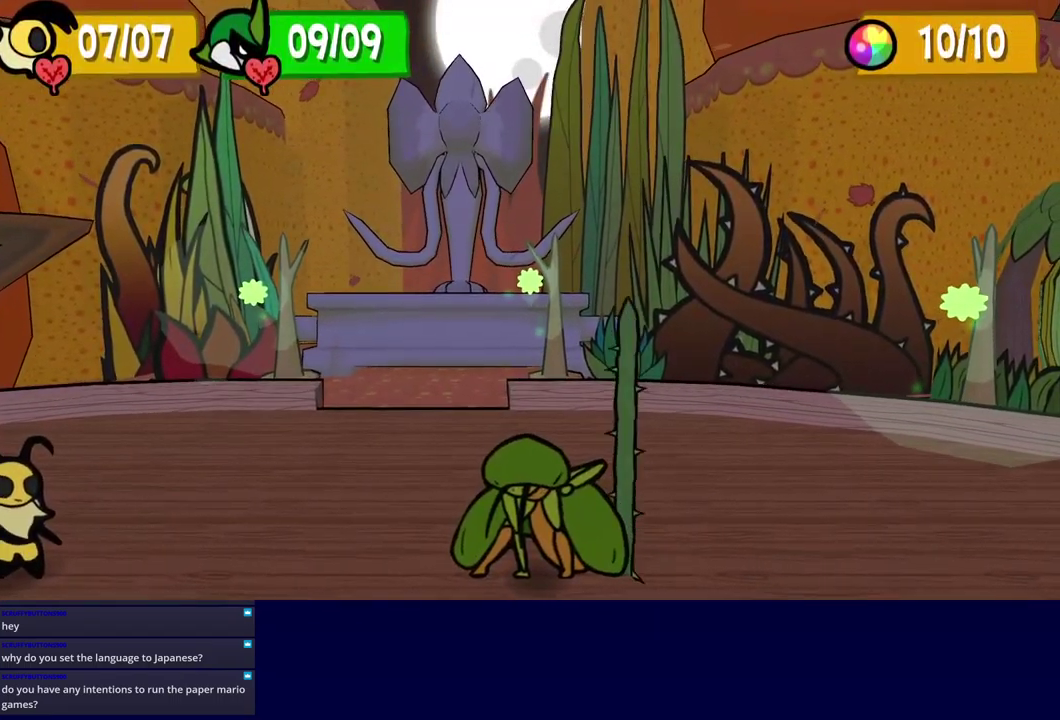
{"buttons": [], "left_stick": "center", "events": []}
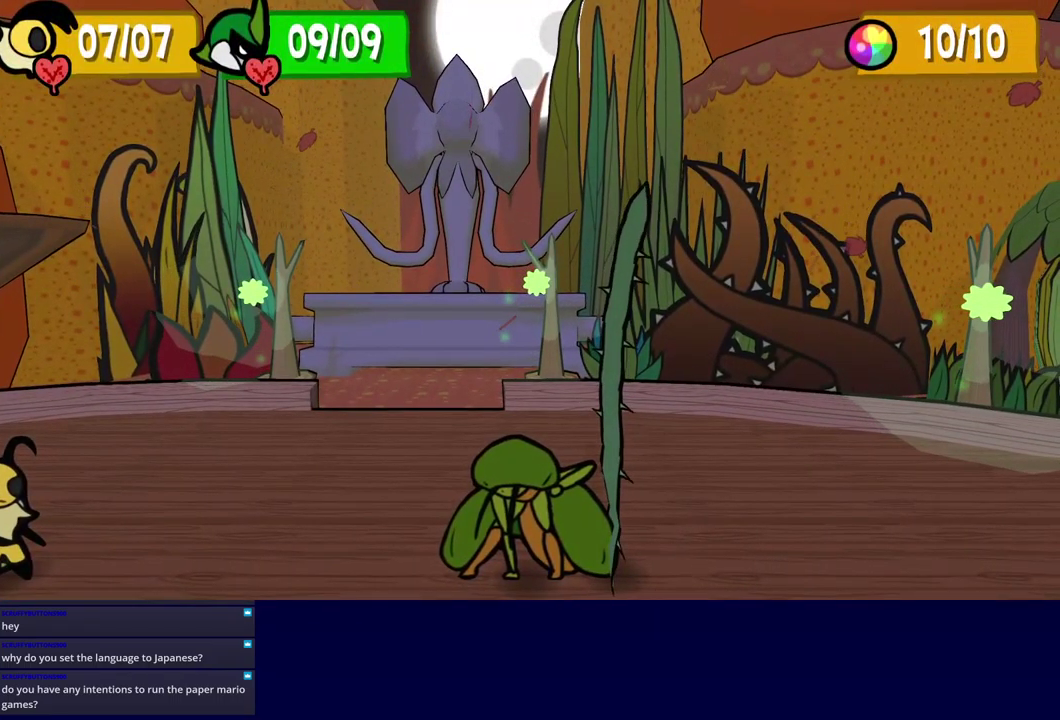
{"buttons": [], "left_stick": "center", "events": []}
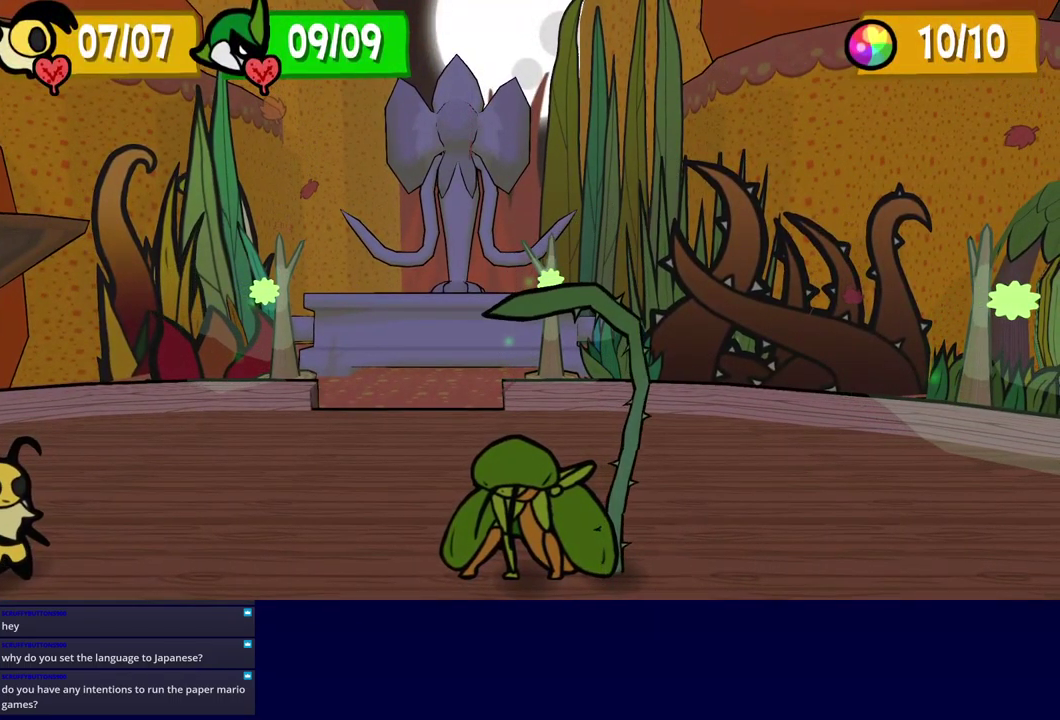
{"buttons": [], "left_stick": "center", "events": []}
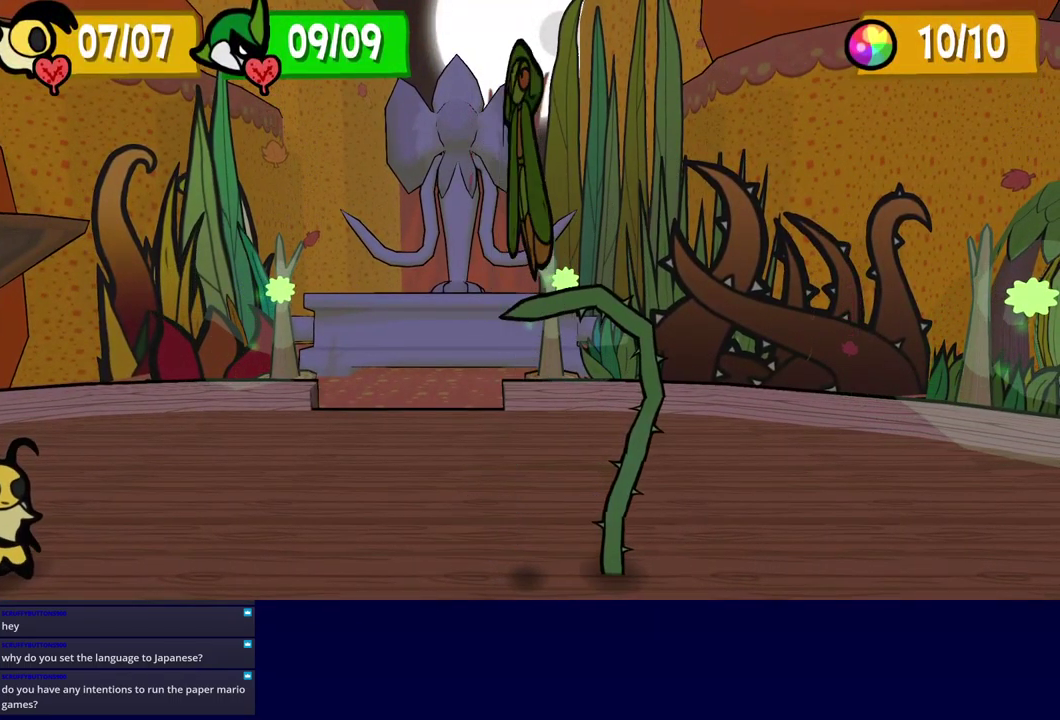
{"buttons": [], "left_stick": "center", "events": []}
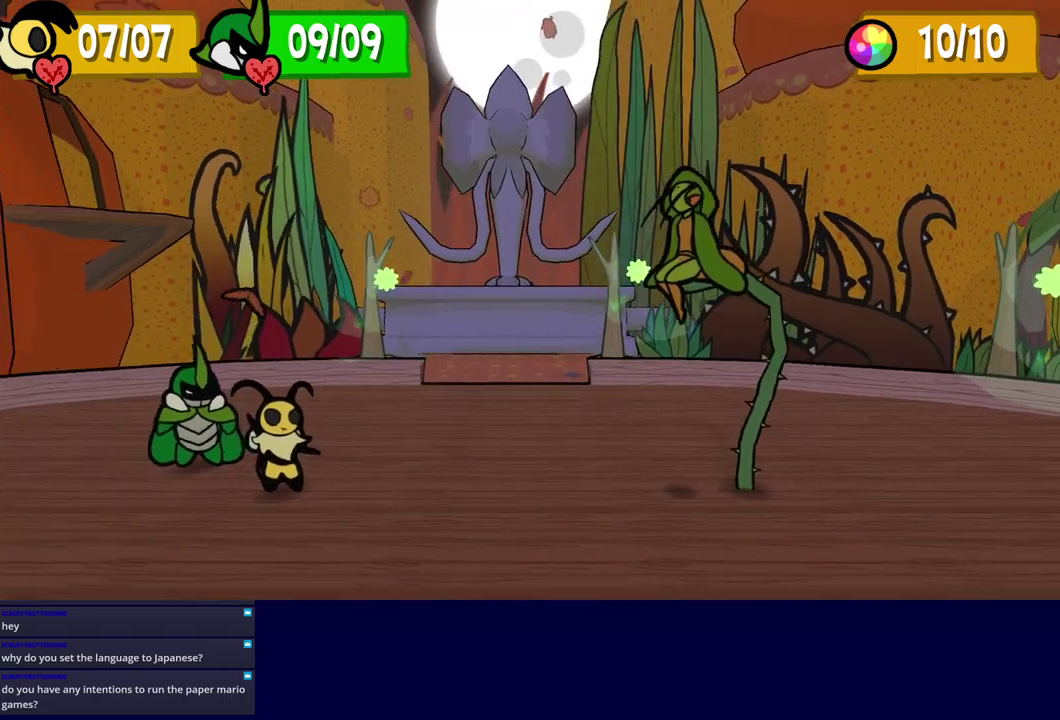
{"buttons": [], "left_stick": "center", "events": []}
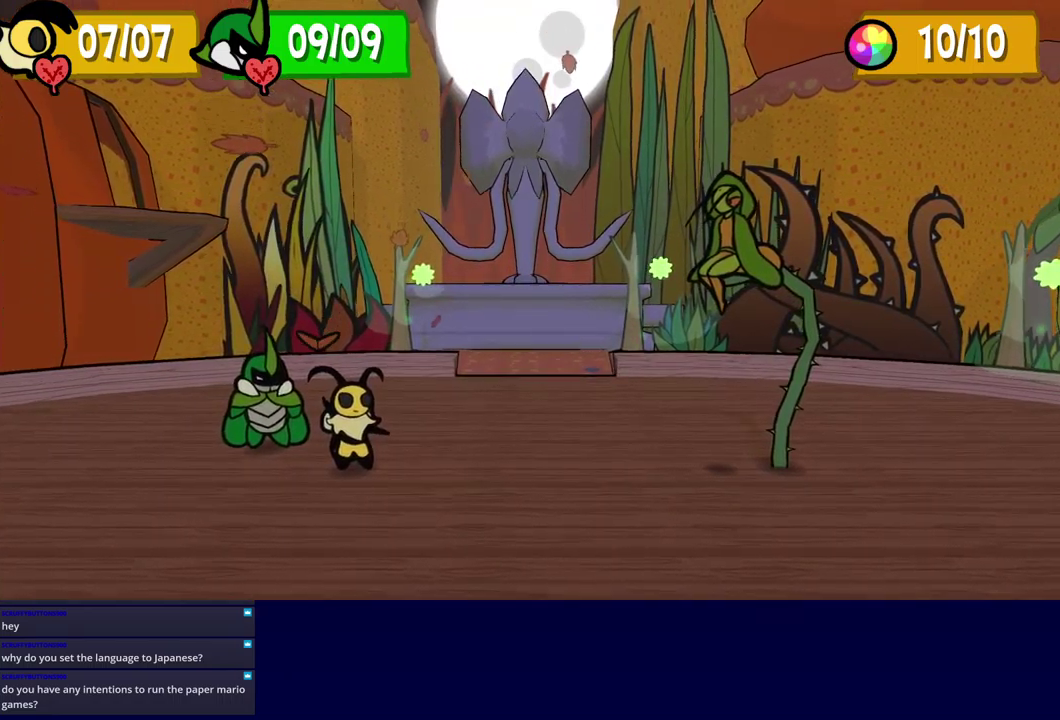
{"buttons": ["A"], "left_stick": "center", "events": [[167, "B", "down"], [217, "B", "up"], [350, "DPAD_RIGHT", "down"], [450, "DPAD_RIGHT", "up"], [500, "A", "down"]]}
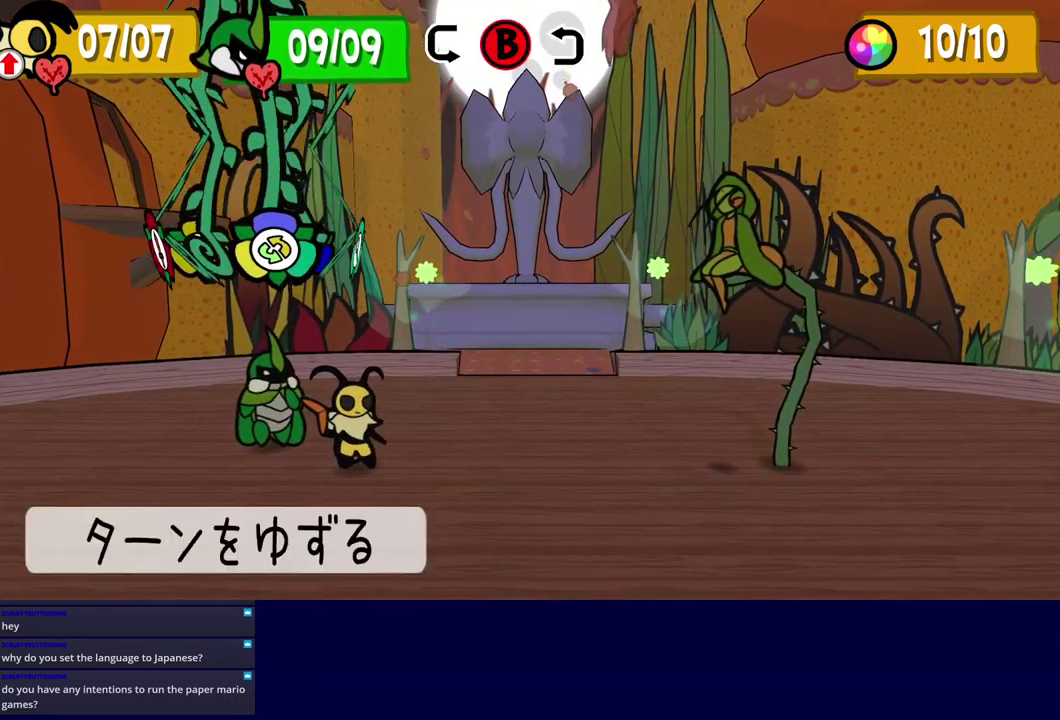
{"buttons": [], "left_stick": "center", "events": [[50, "A", "up"], [100, "A", "down"], [150, "A", "up"]]}